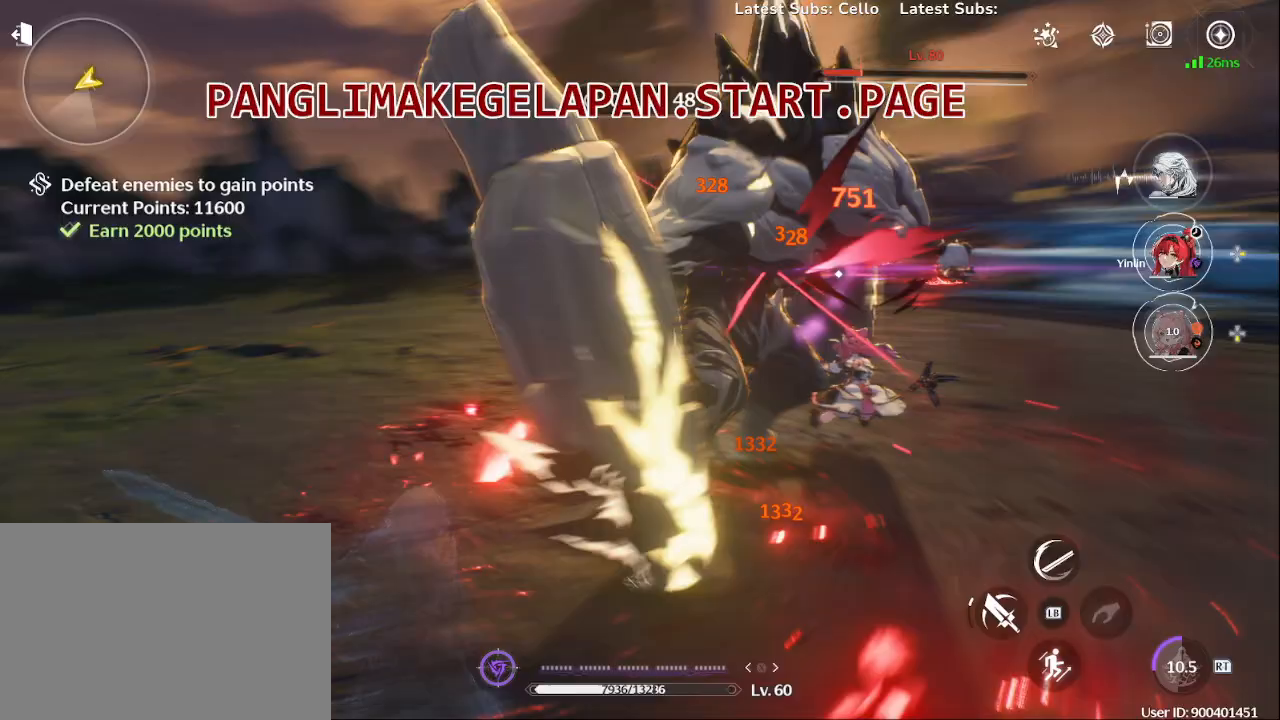
Gameplay with a controller (PlayStation layout); each line is a JSON object with the inputs held at the frame after it (dt_ms = milliseconds from this image to that frame). "events" lists button and stick changes between this image and that frame as [ms after this image, input, new state], when the widget could be followed in between.
{"dt_ms": 500, "buttons": [], "left_stick": "center", "right_stick": "center", "events": [[17, "DPAD_UP", "up"], [67, "SQUARE", "up"], [150, "SQUARE", "down"], [267, "SQUARE", "up"], [367, "SQUARE", "down"], [500, "SQUARE", "up"]]}
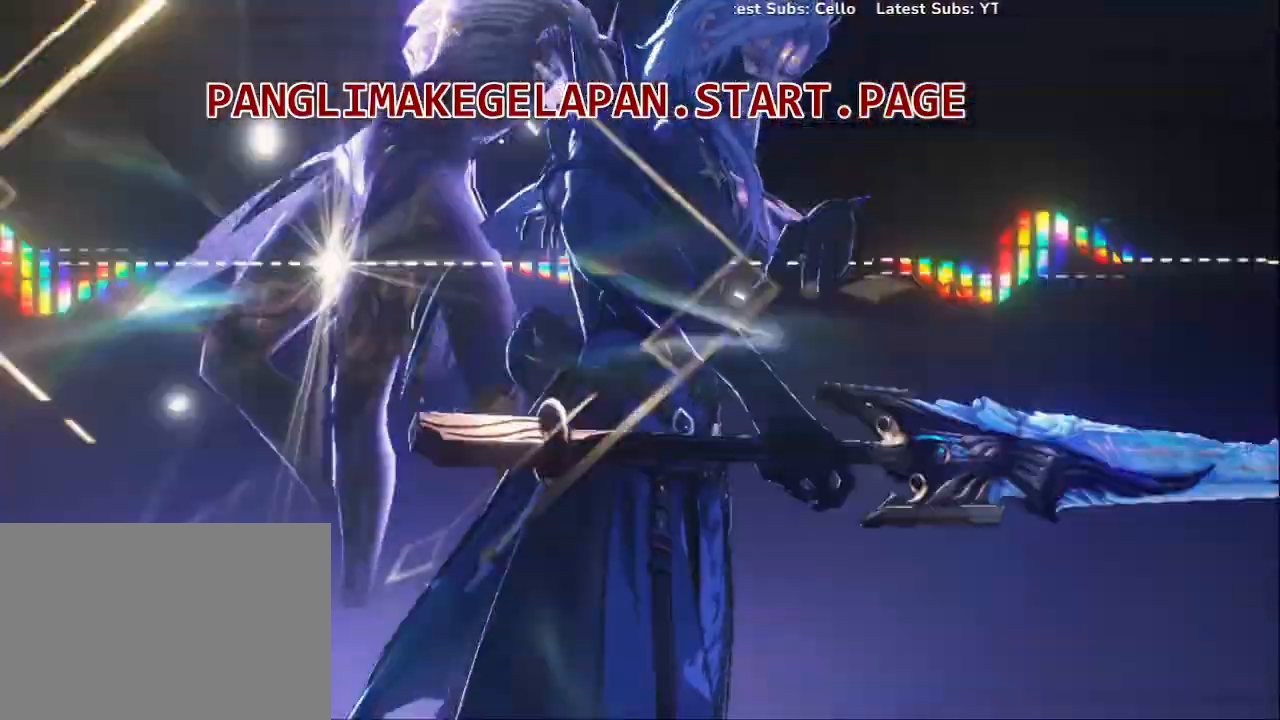
{"dt_ms": 1000, "buttons": ["SQUARE"], "left_stick": "center", "right_stick": "center"}
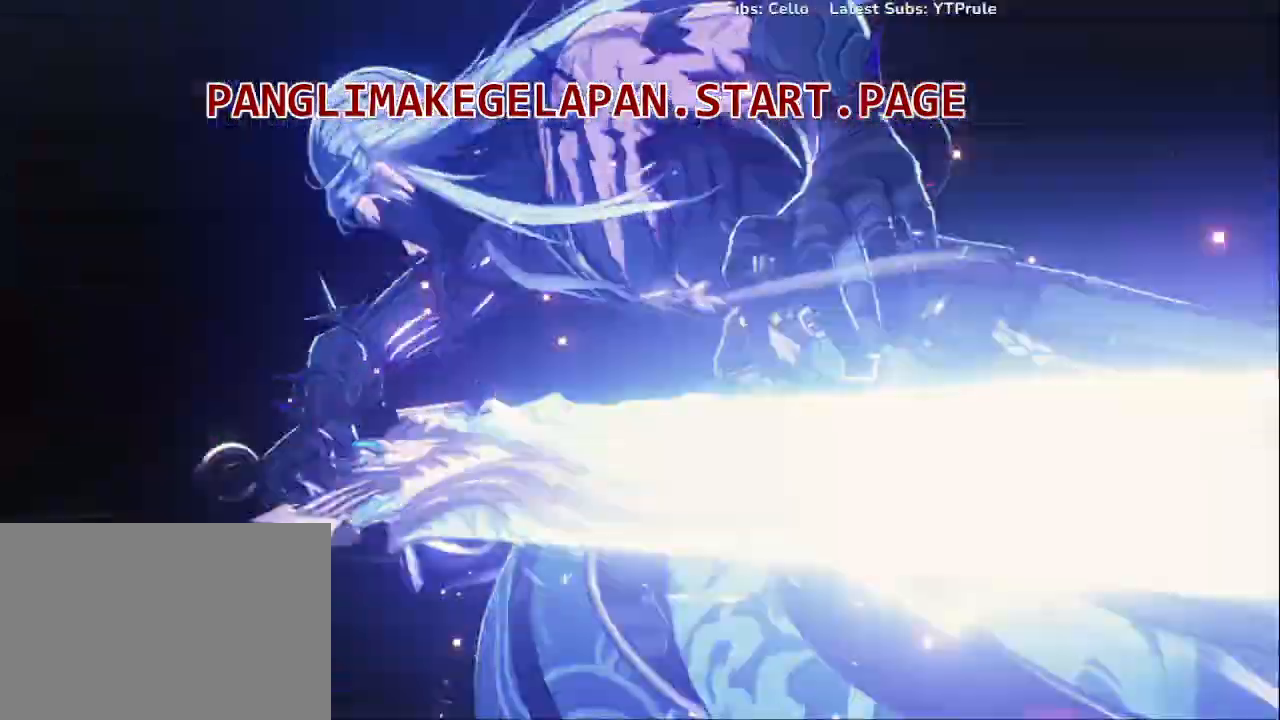
{"dt_ms": 500, "buttons": [], "left_stick": "center", "right_stick": "center"}
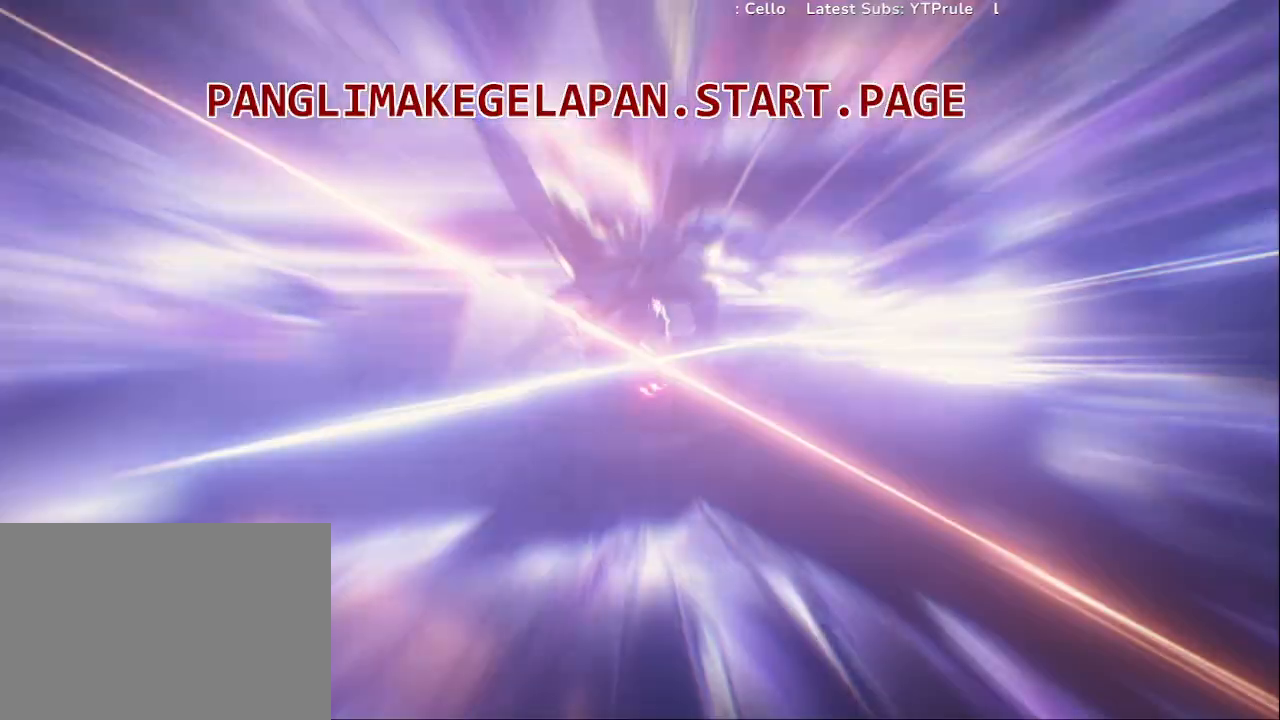
{"dt_ms": 500, "buttons": [], "left_stick": "center", "right_stick": "center", "events": [[83, "SQUARE", "down"], [200, "SQUARE", "up"], [317, "SQUARE", "down"], [417, "SQUARE", "up"]]}
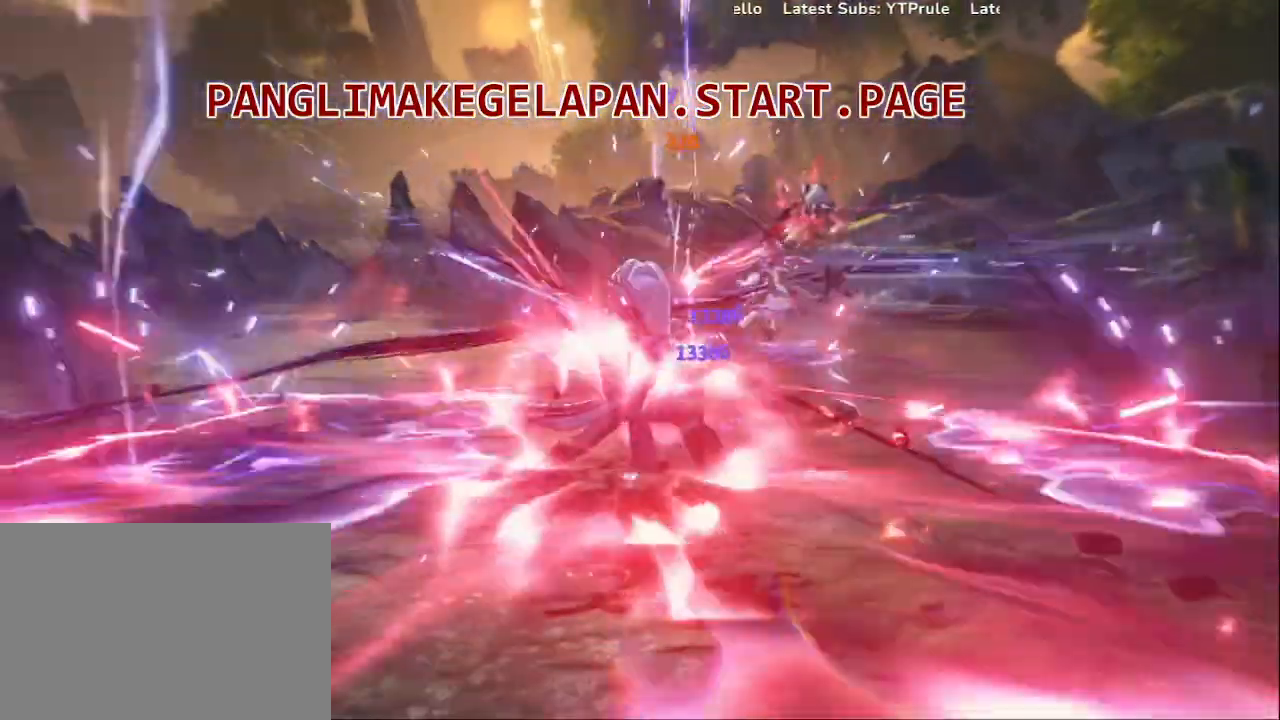
{"dt_ms": 500, "buttons": ["SQUARE"], "left_stick": "center", "right_stick": "center", "events": [[17, "SQUARE", "down"], [100, "DPAD_UP", "down"], [117, "SQUARE", "up"], [133, "DPAD_UP", "up"], [233, "SQUARE", "down"], [333, "SQUARE", "up"], [450, "SQUARE", "down"]]}
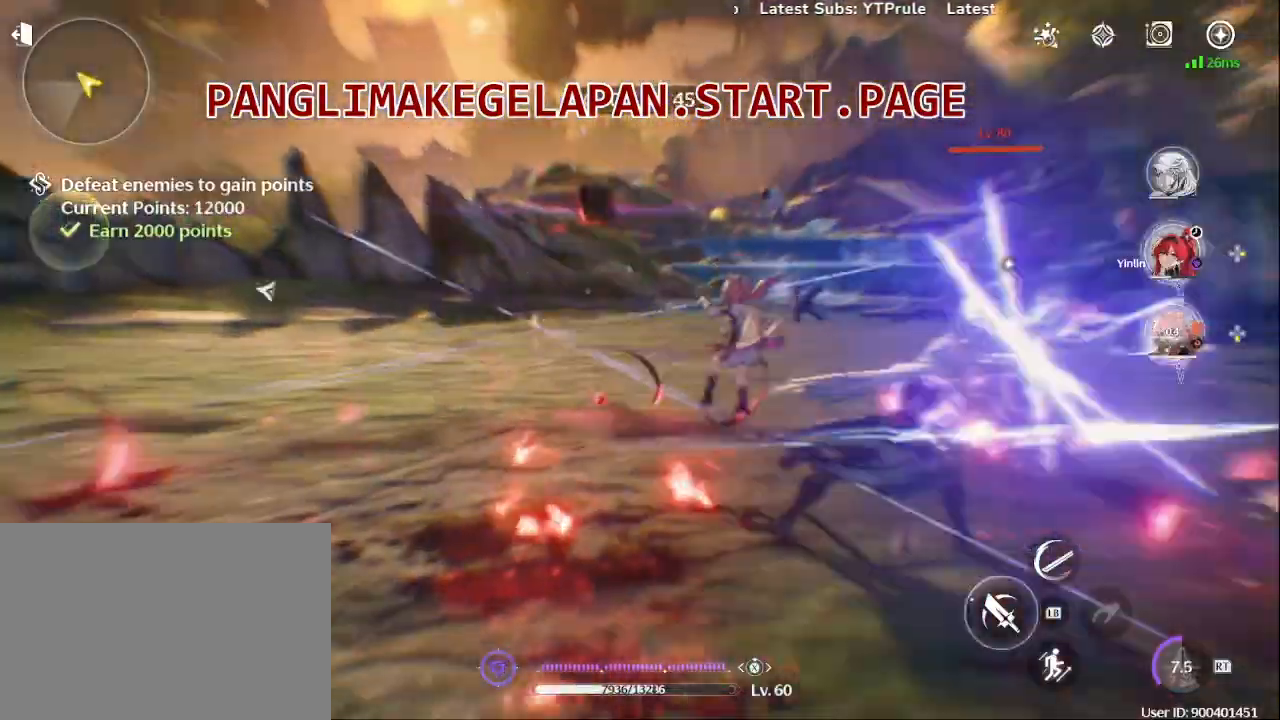
{"dt_ms": 500, "buttons": [], "left_stick": "center", "right_stick": "center", "events": [[50, "SQUARE", "up"], [133, "SQUARE", "down"], [250, "SQUARE", "up"], [333, "SQUARE", "down"], [433, "SQUARE", "up"]]}
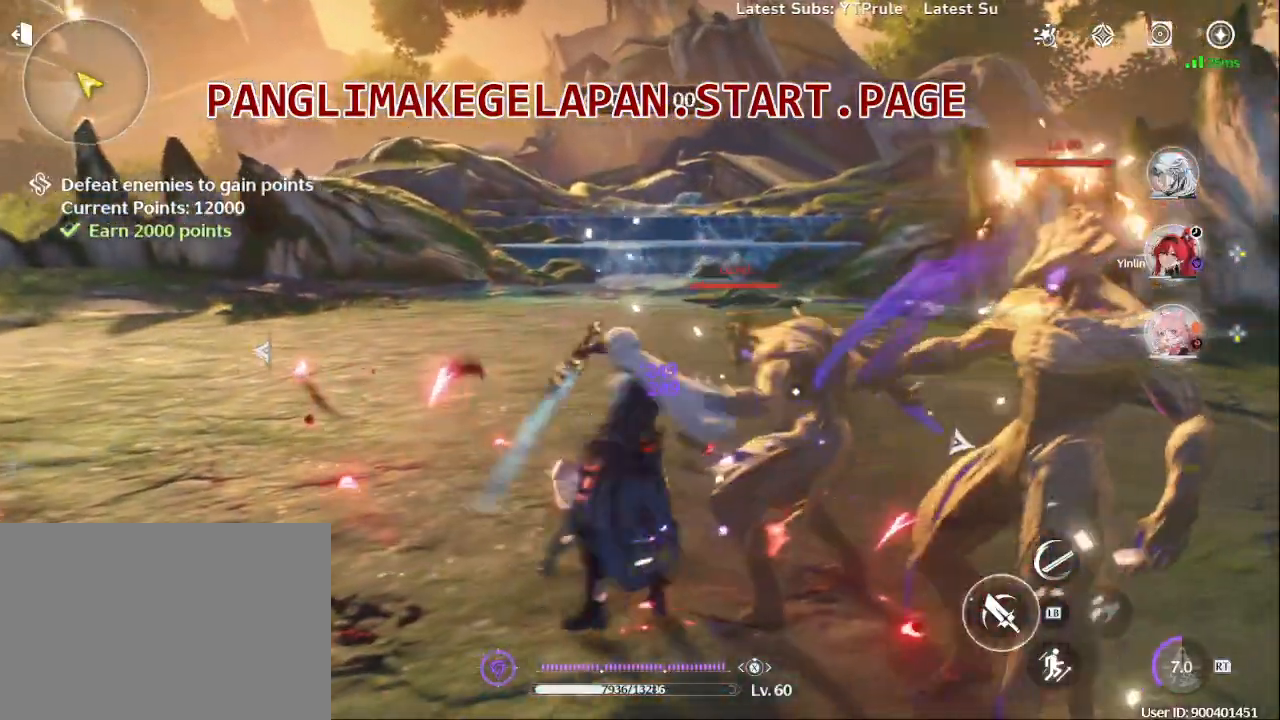
{"dt_ms": 500, "buttons": ["DPAD_RIGHT"], "left_stick": "center", "right_stick": "center", "events": [[50, "SQUARE", "down"], [133, "SQUARE", "up"], [233, "SQUARE", "down"], [317, "SQUARE", "up"], [350, "DPAD_RIGHT", "down"], [417, "SQUARE", "down"], [500, "SQUARE", "up"]]}
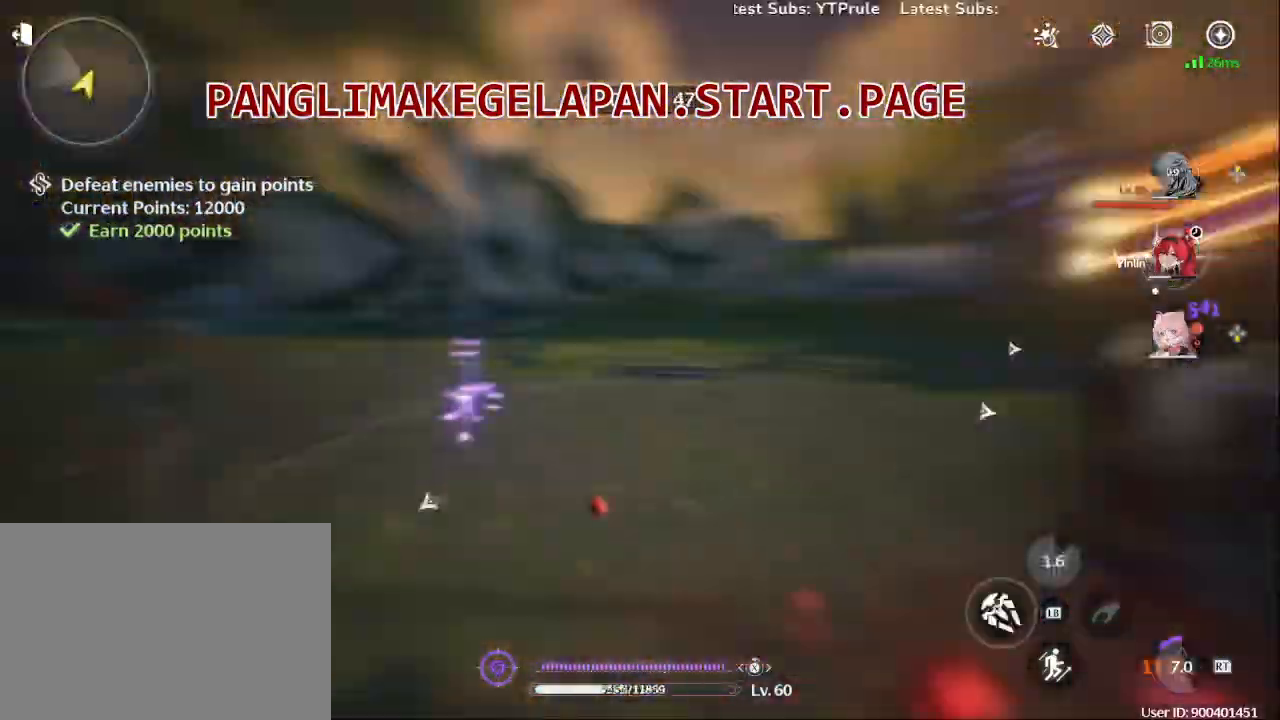
{"dt_ms": 500, "buttons": [], "left_stick": "center", "right_stick": "center", "events": [[33, "DPAD_RIGHT", "up"], [117, "SQUARE", "down"], [233, "SQUARE", "up"], [333, "SQUARE", "down"], [483, "SQUARE", "up"]]}
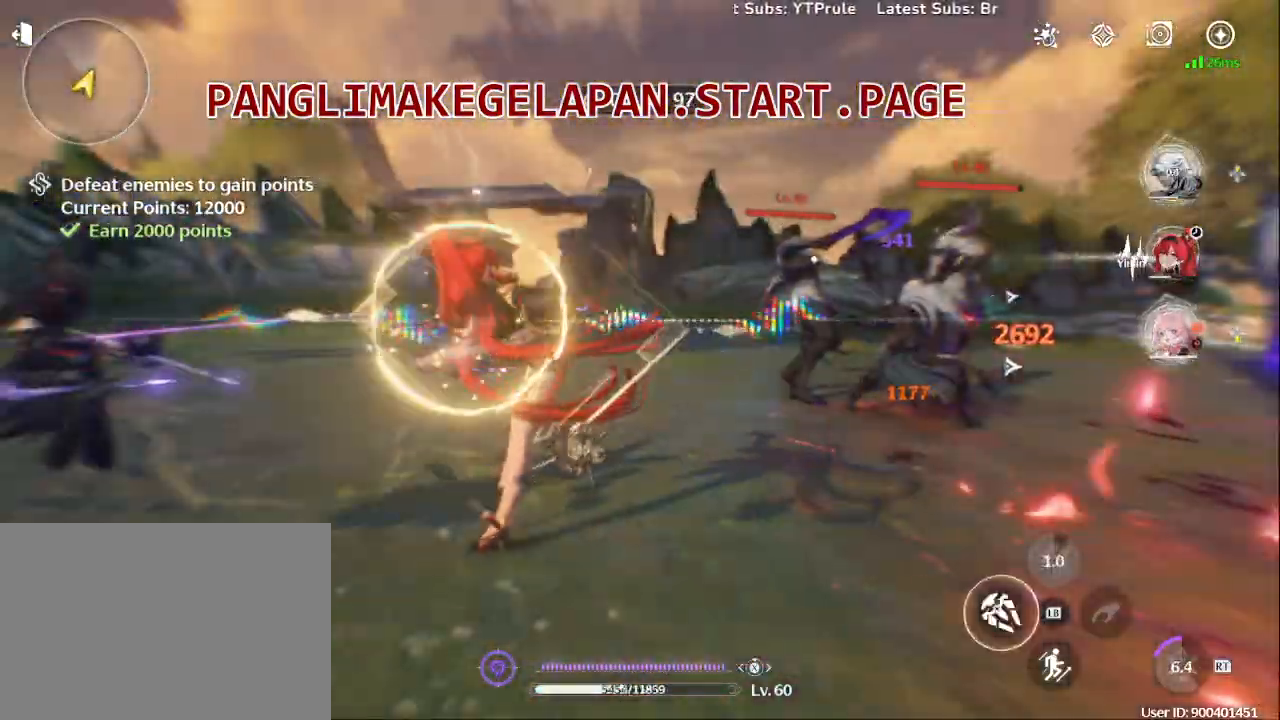
{"dt_ms": 500, "buttons": [], "left_stick": "center", "right_stick": "center", "events": [[67, "SQUARE", "down"], [217, "SQUARE", "up"], [317, "SQUARE", "down"], [450, "SQUARE", "up"]]}
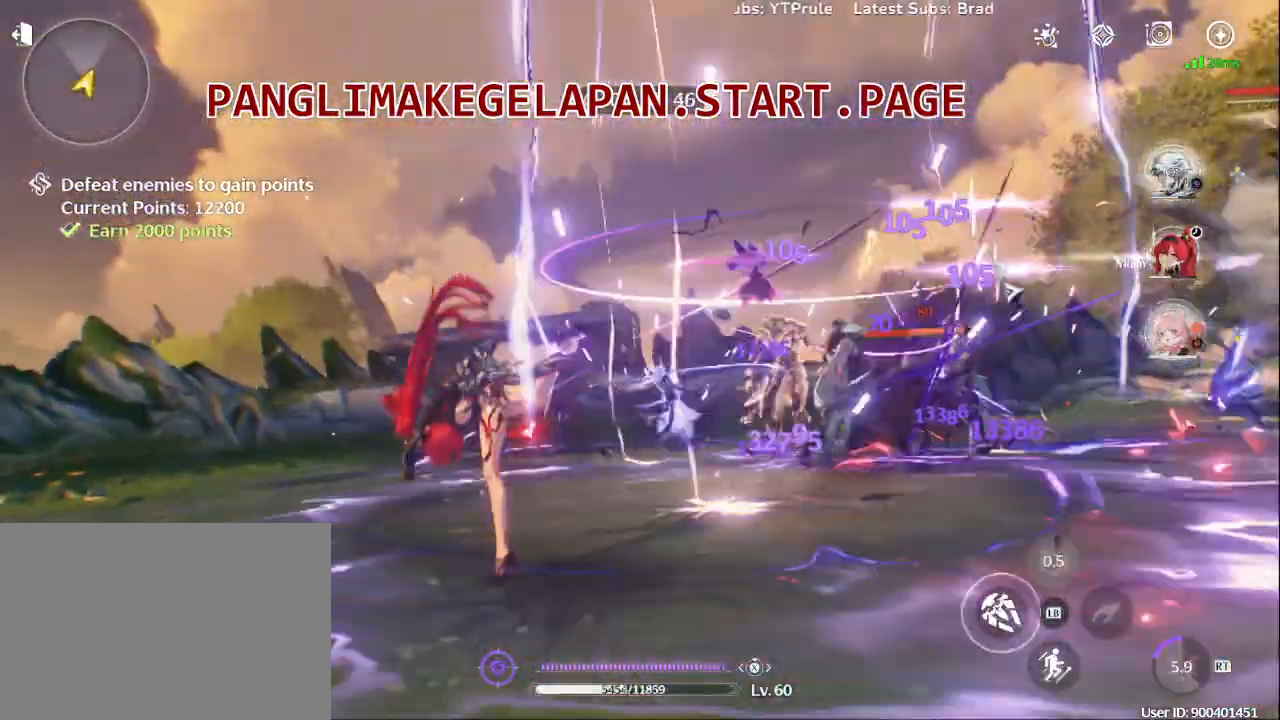
{"dt_ms": 500, "buttons": ["SQUARE"], "left_stick": "right", "right_stick": "center"}
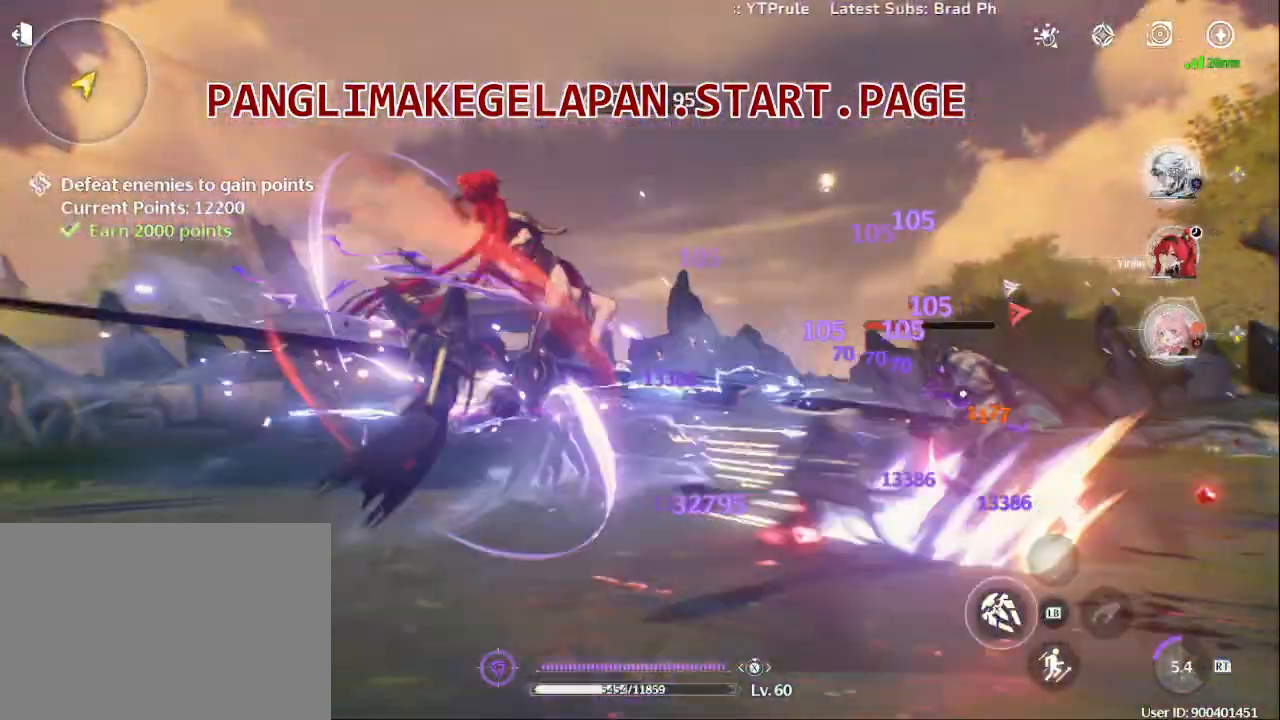
{"dt_ms": 500, "buttons": ["TRIANGLE"], "left_stick": "right", "right_stick": "center", "events": [[67, "SQUARE", "up"], [250, "TRIANGLE", "down"], [367, "TRIANGLE", "up"], [450, "TRIANGLE", "down"]]}
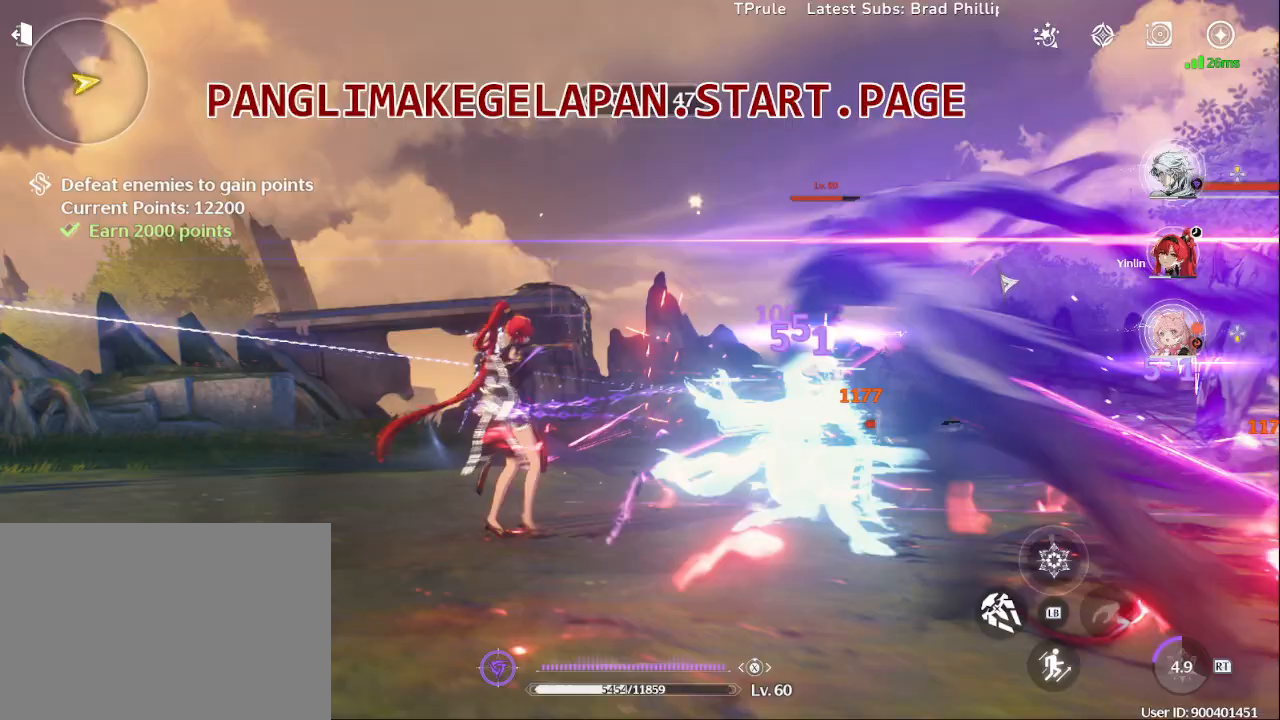
{"dt_ms": 500, "buttons": [], "left_stick": "right", "right_stick": "center", "events": [[50, "TRIANGLE", "up"], [117, "TRIANGLE", "down"], [233, "TRIANGLE", "up"], [367, "SQUARE", "down"], [483, "SQUARE", "up"]]}
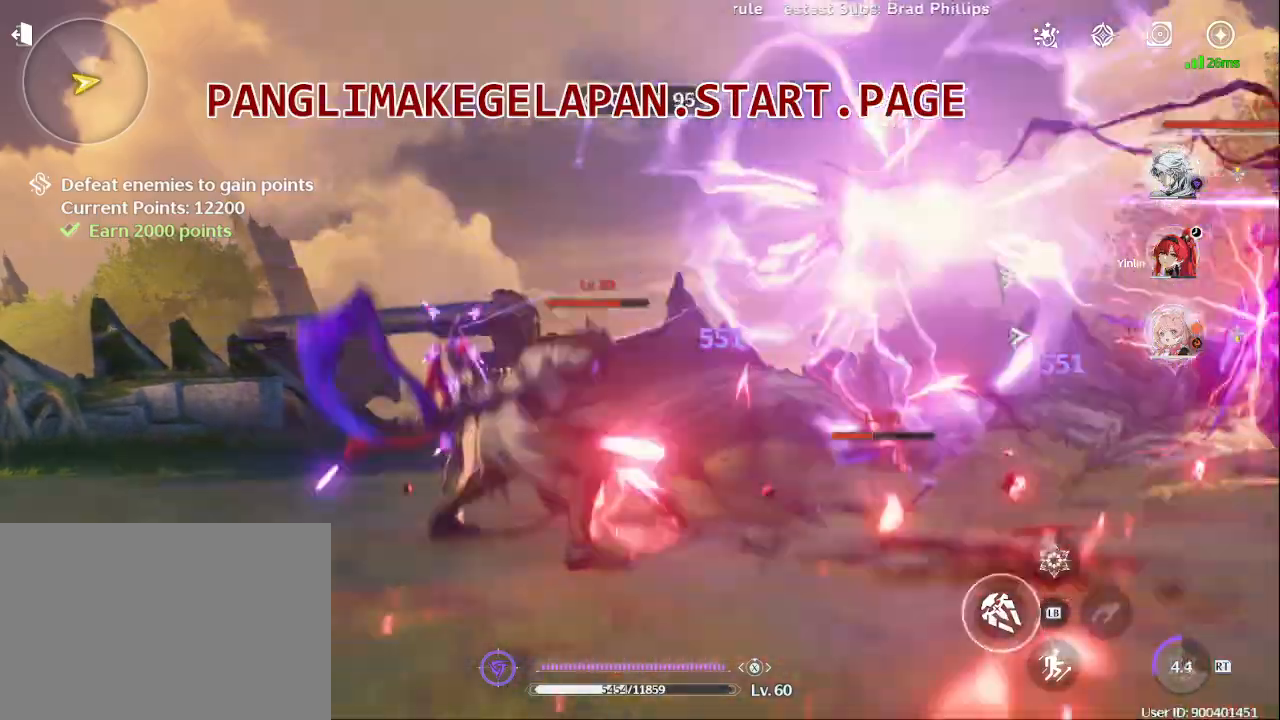
{"dt_ms": 500, "buttons": ["SQUARE"], "left_stick": "right", "right_stick": "center", "events": [[33, "SQUARE", "down"]]}
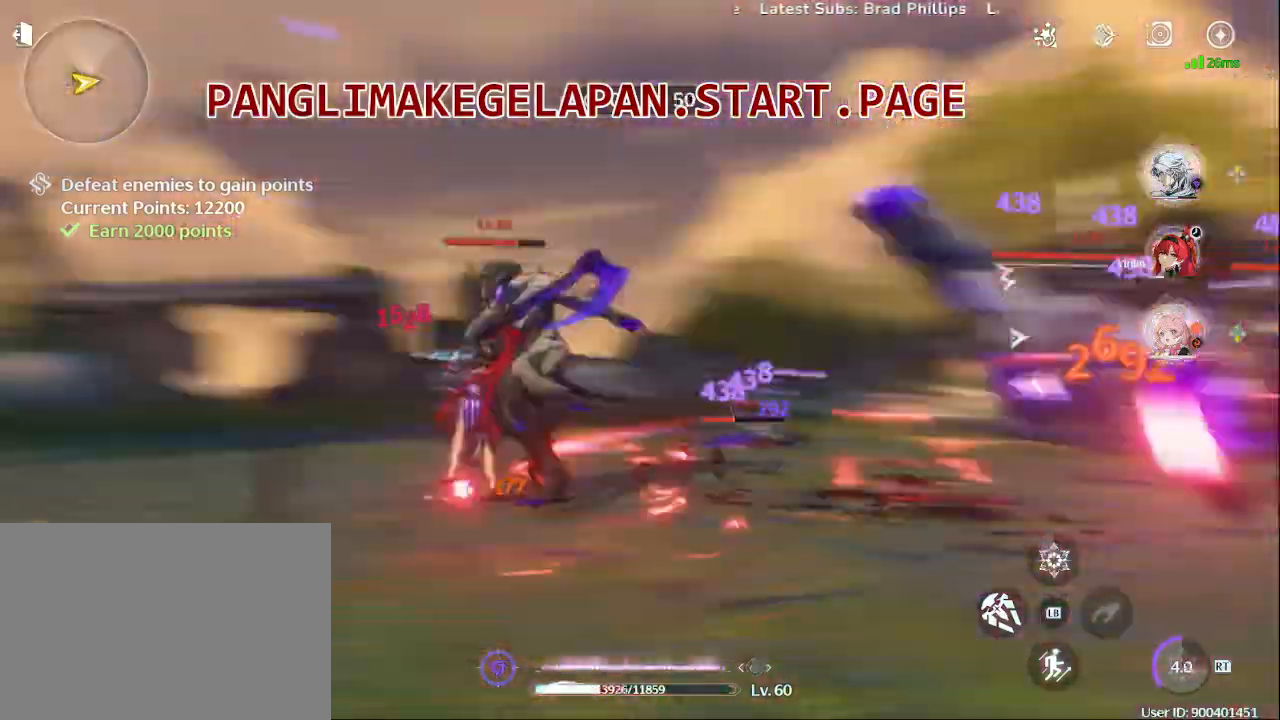
{"dt_ms": 500, "buttons": ["SQUARE"], "left_stick": "up-right", "right_stick": "center", "events": [[183, "SQUARE", "up"], [267, "SQUARE", "down"], [367, "SQUARE", "up"], [367, "left_stick", "up-right"], [450, "SQUARE", "down"]]}
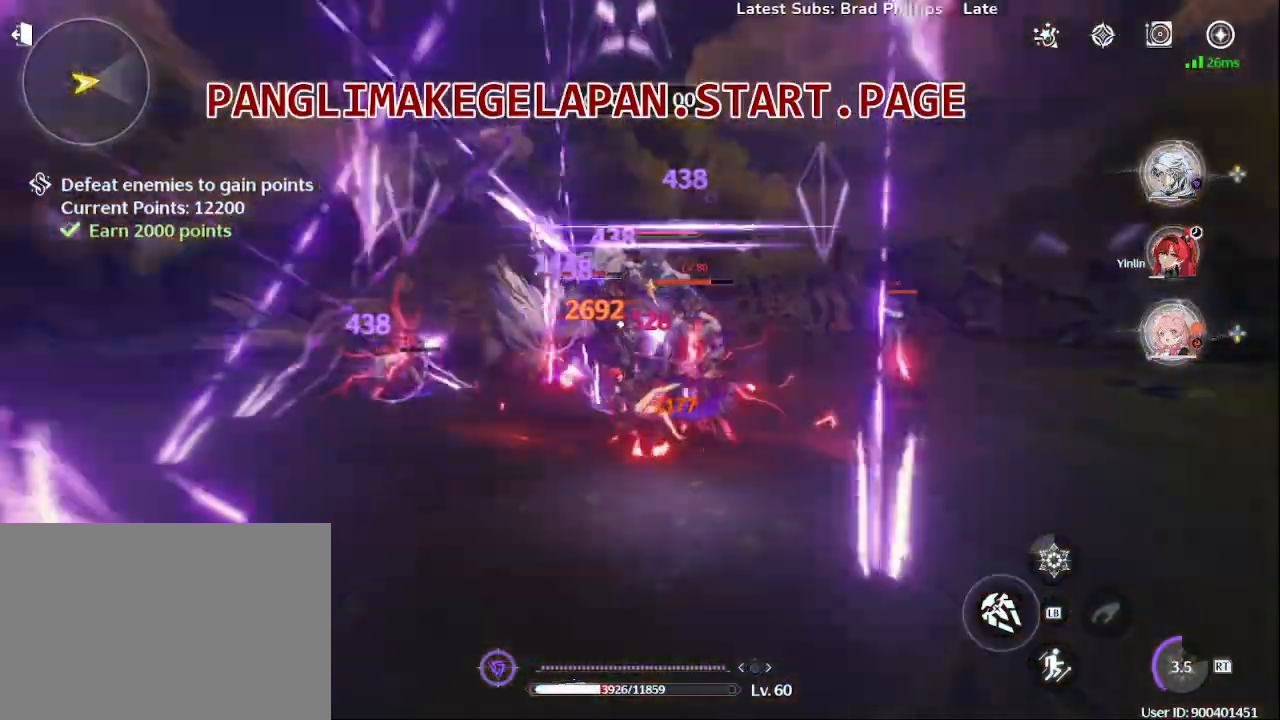
{"dt_ms": 500, "buttons": ["SQUARE", "DPAD_UP"], "left_stick": "center", "right_stick": "center", "events": [[217, "SQUARE", "up"], [267, "SQUARE", "down"], [267, "left_stick", "center"], [400, "DPAD_UP", "down"], [400, "SQUARE", "up"], [500, "SQUARE", "down"]]}
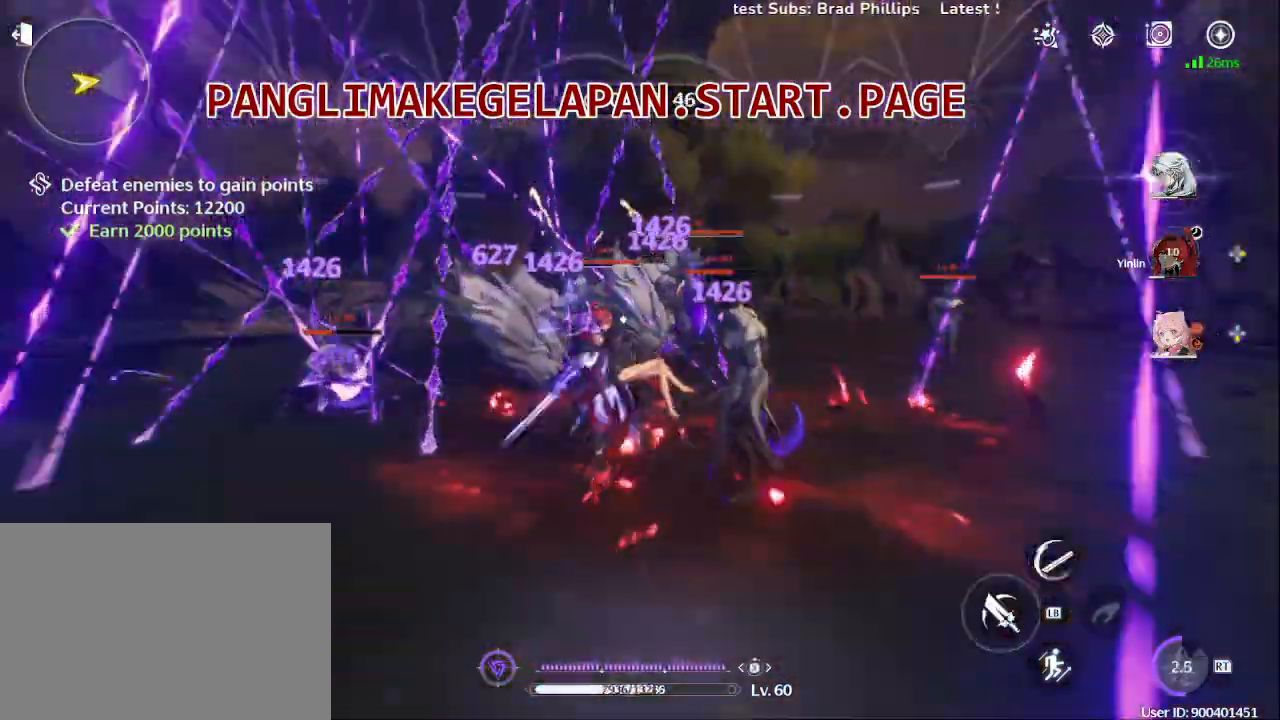
{"dt_ms": 500, "buttons": ["SQUARE"], "left_stick": "center", "right_stick": "center", "events": [[33, "DPAD_RIGHT", "down"], [50, "DPAD_RIGHT", "up"], [50, "DPAD_UP", "up"], [100, "SQUARE", "up"], [200, "SQUARE", "down"], [317, "SQUARE", "up"], [417, "SQUARE", "down"]]}
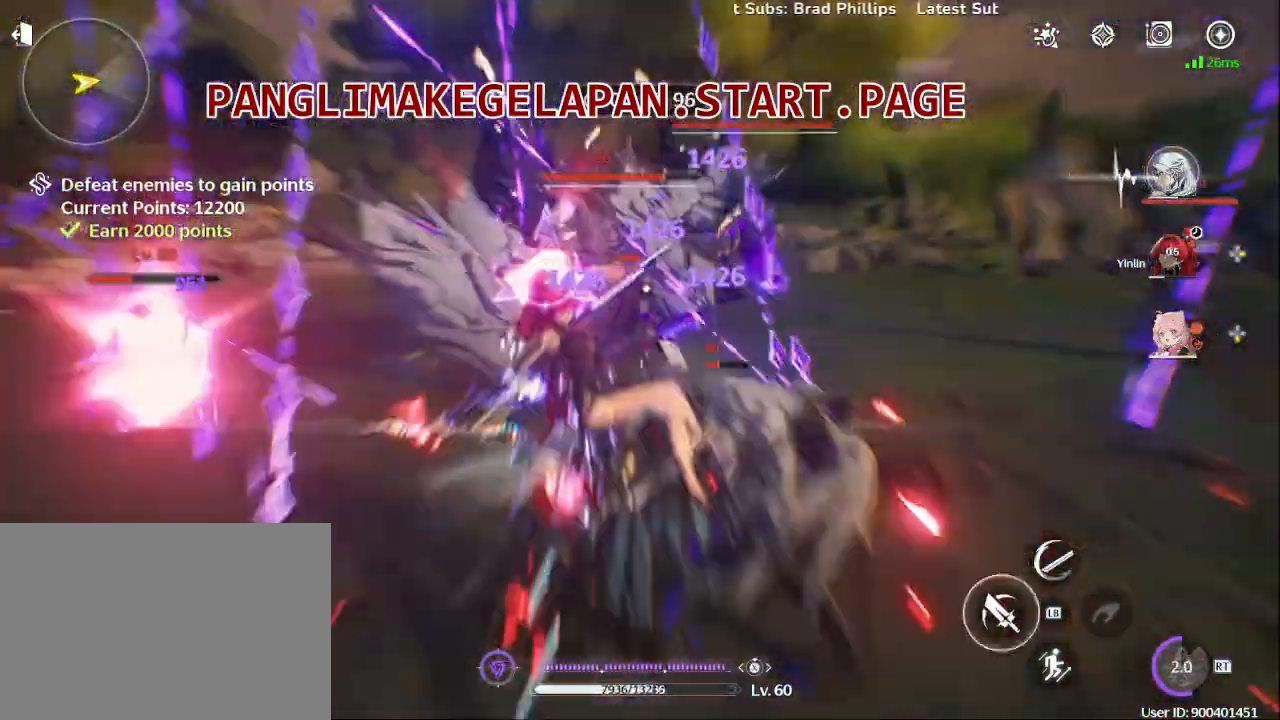
{"dt_ms": 1000, "buttons": ["TRIANGLE"], "left_stick": "up", "right_stick": "center"}
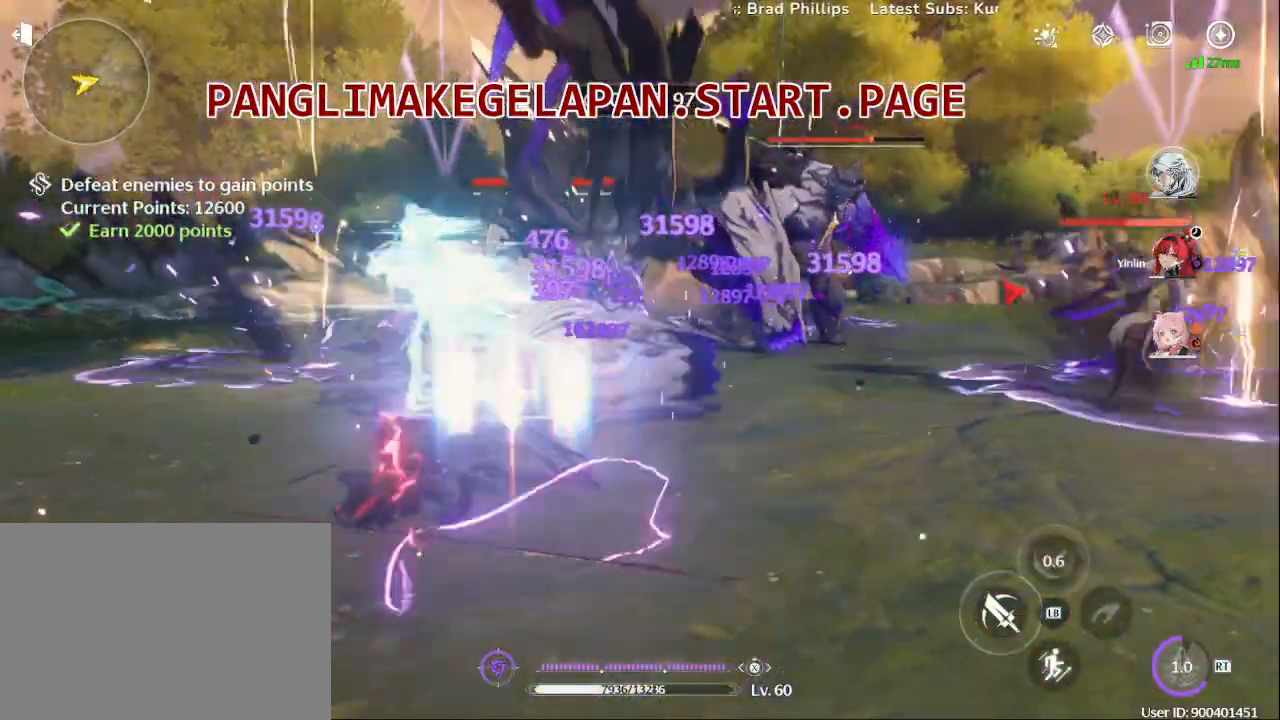
{"dt_ms": 500, "buttons": [], "left_stick": "up-right", "right_stick": "center", "events": [[50, "TRIANGLE", "up"], [150, "TRIANGLE", "down"], [267, "TRIANGLE", "up"], [350, "TRIANGLE", "down"], [383, "left_stick", "up-right"], [433, "TRIANGLE", "up"]]}
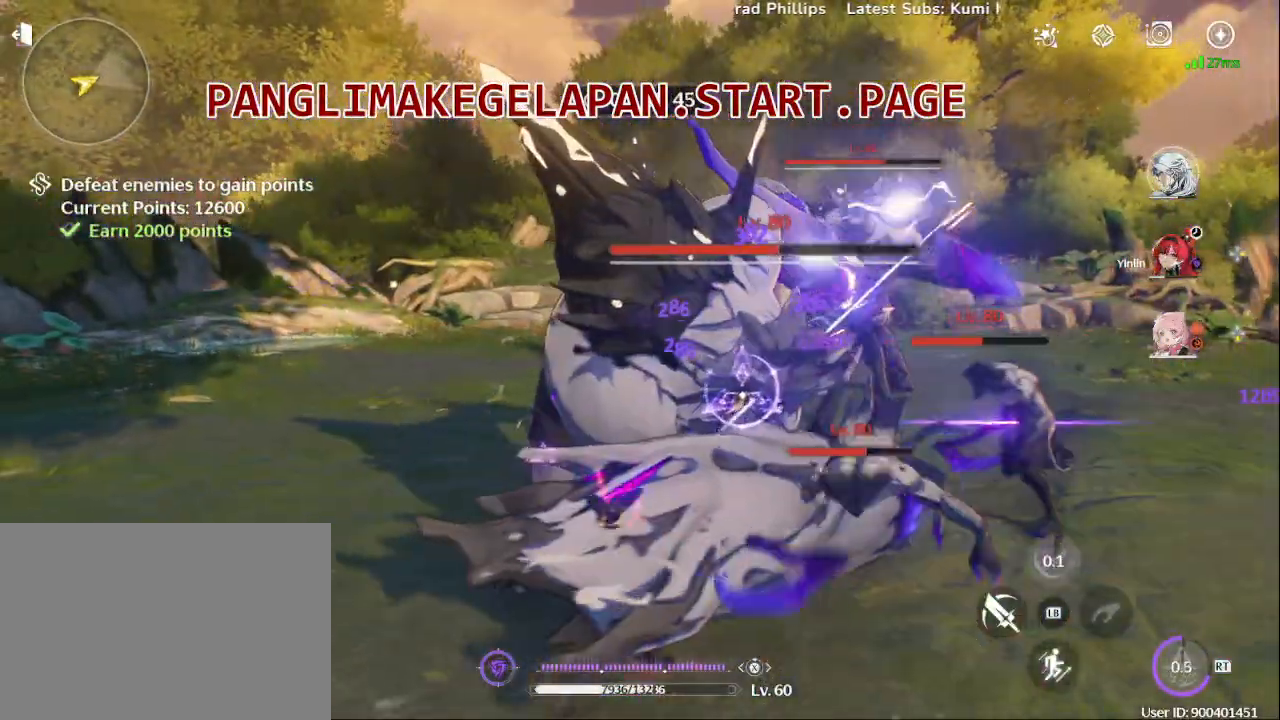
{"dt_ms": 500, "buttons": ["SQUARE", "L1"], "left_stick": "up-right", "right_stick": "center", "events": [[17, "SQUARE", "down"], [133, "SQUARE", "up"], [217, "SQUARE", "down"], [283, "CROSS", "down"], [317, "CROSS", "up"], [367, "SQUARE", "up"], [400, "L1", "down"], [417, "SQUARE", "down"]]}
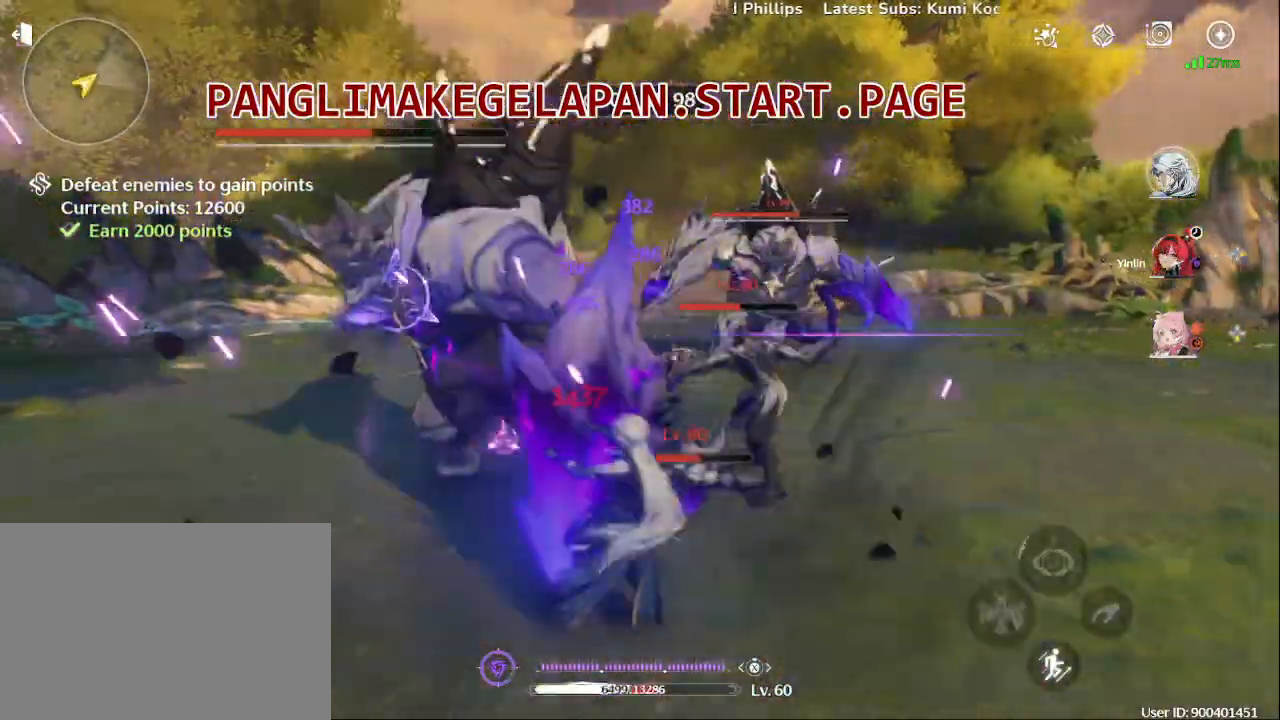
{"dt_ms": 500, "buttons": ["L1"], "left_stick": "up", "right_stick": "center", "events": [[33, "left_stick", "up"], [50, "SQUARE", "up"], [133, "SQUARE", "down"], [233, "SQUARE", "up"], [317, "SQUARE", "down"], [433, "SQUARE", "up"]]}
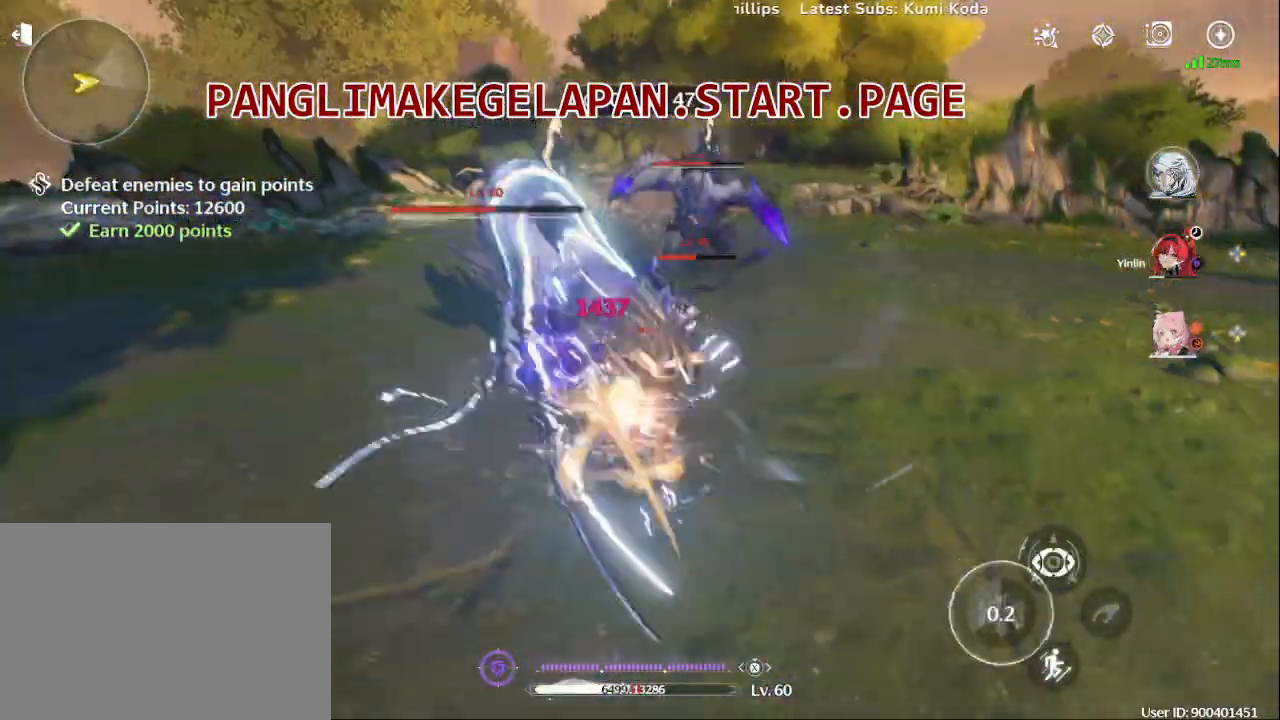
{"dt_ms": 500, "buttons": ["SQUARE"], "left_stick": "center", "right_stick": "center", "events": [[33, "SQUARE", "down"], [133, "SQUARE", "up"], [217, "SQUARE", "down"], [317, "left_stick", "center"], [333, "SQUARE", "up"], [417, "L1", "up"], [417, "SQUARE", "down"]]}
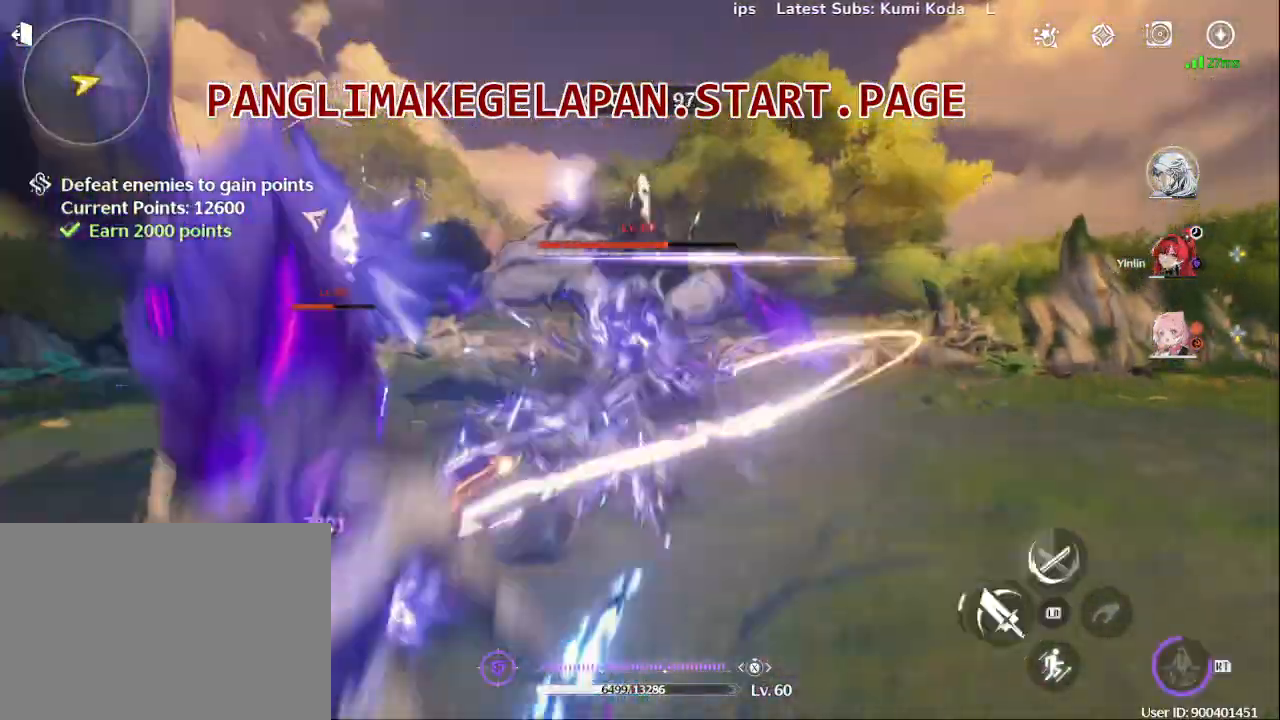
{"dt_ms": 500, "buttons": [], "left_stick": "center", "right_stick": "center", "events": [[50, "SQUARE", "up"], [133, "SQUARE", "down"], [150, "DPAD_DOWN", "down"], [217, "DPAD_RIGHT", "down"], [267, "DPAD_DOWN", "up"], [267, "SQUARE", "up"], [283, "DPAD_RIGHT", "up"], [350, "SQUARE", "down"], [467, "SQUARE", "up"]]}
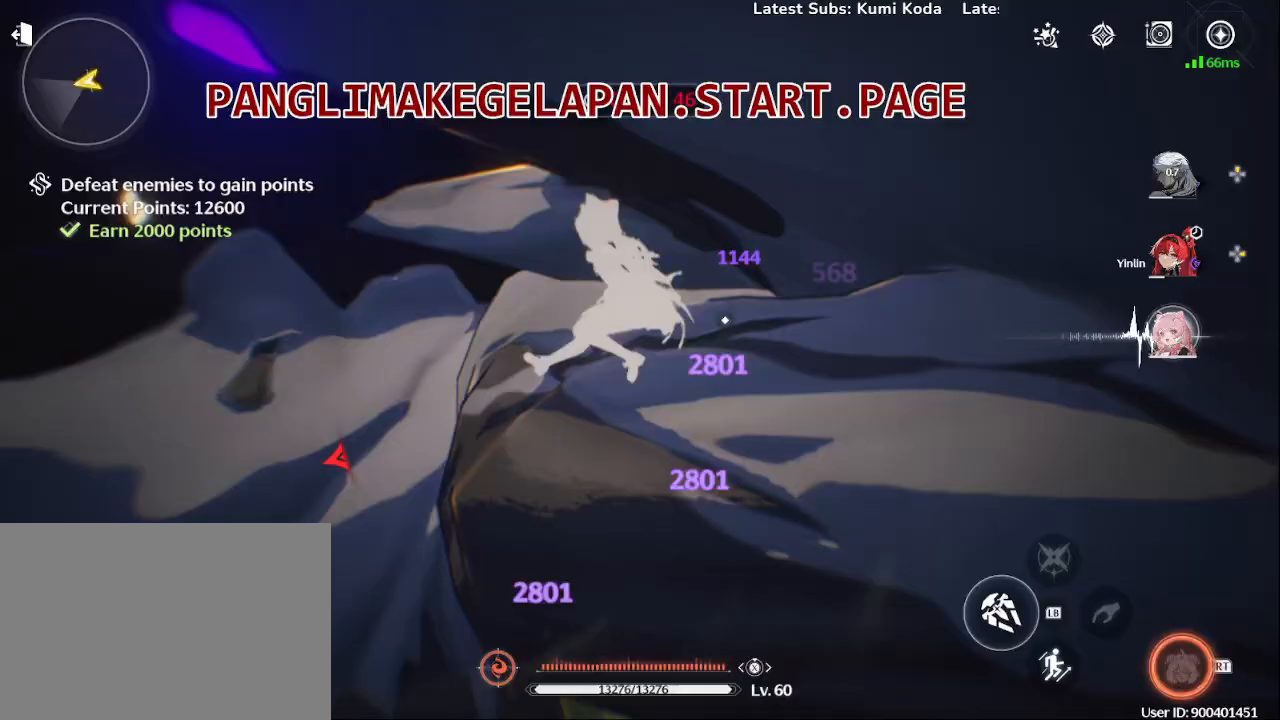
{"dt_ms": 500, "buttons": [], "left_stick": "center", "right_stick": "center", "events": [[67, "SQUARE", "down"], [183, "SQUARE", "up"], [283, "SQUARE", "down"], [417, "R2", "down"], [417, "SQUARE", "up"], [450, "R2", "up"]]}
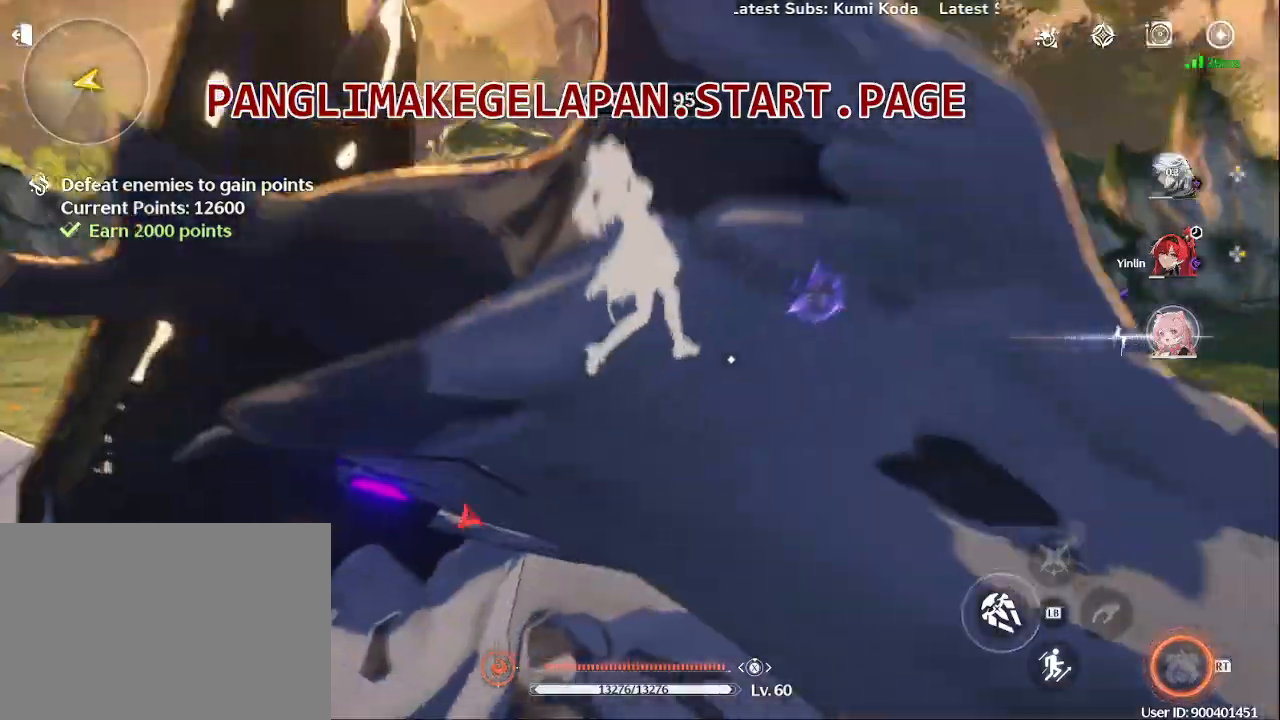
{"dt_ms": 500, "buttons": ["SQUARE"], "left_stick": "center", "right_stick": "center", "events": [[17, "SQUARE", "down"], [83, "CIRCLE", "down"], [100, "CIRCLE", "up"], [133, "SQUARE", "up"], [250, "SQUARE", "down"], [367, "SQUARE", "up"], [483, "SQUARE", "down"]]}